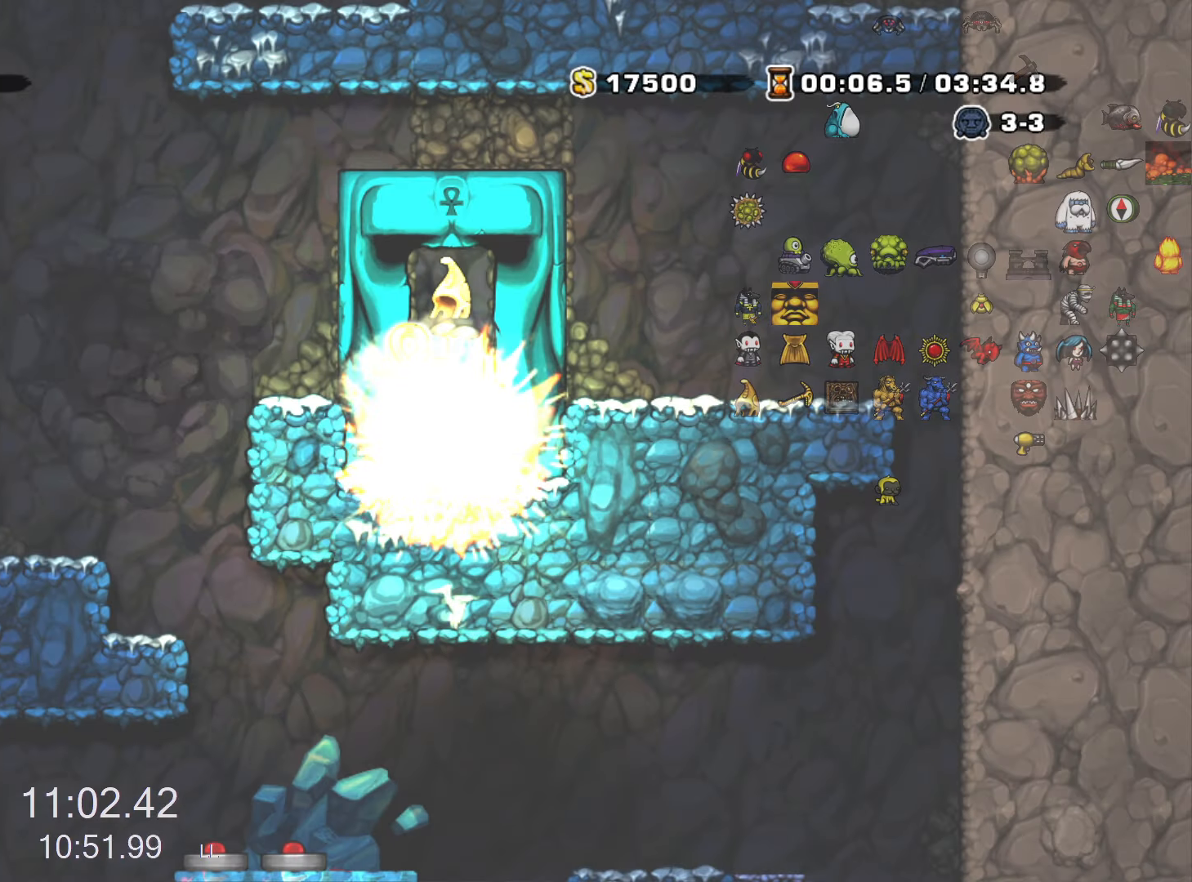
Gameplay with keyboard; each line is a JSON object with the keys held at the frame after it. "events" lists presses ("down") and releases ("up") of "a", "down", "escape", "left", "right", "run", "s", "space", "up", "x" and "z" between this image and that frame as [ms after this image, input, new state], when the widget could be followed in between. No other keys are recorded. Mouse input is not recorded. Key names are as the overlay labels them; some are game actions (e.g. jump) rather than physical keys.
{"keys": [], "events": []}
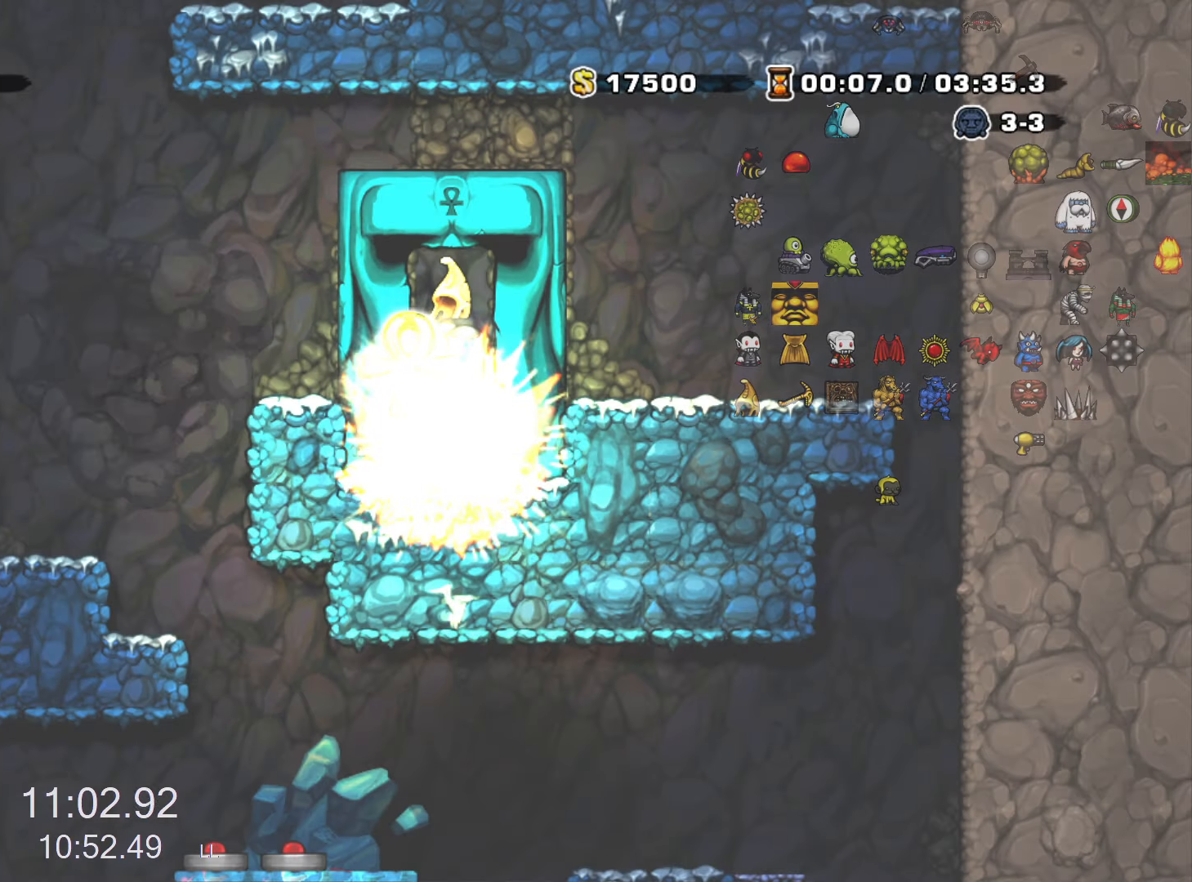
{"keys": [], "events": []}
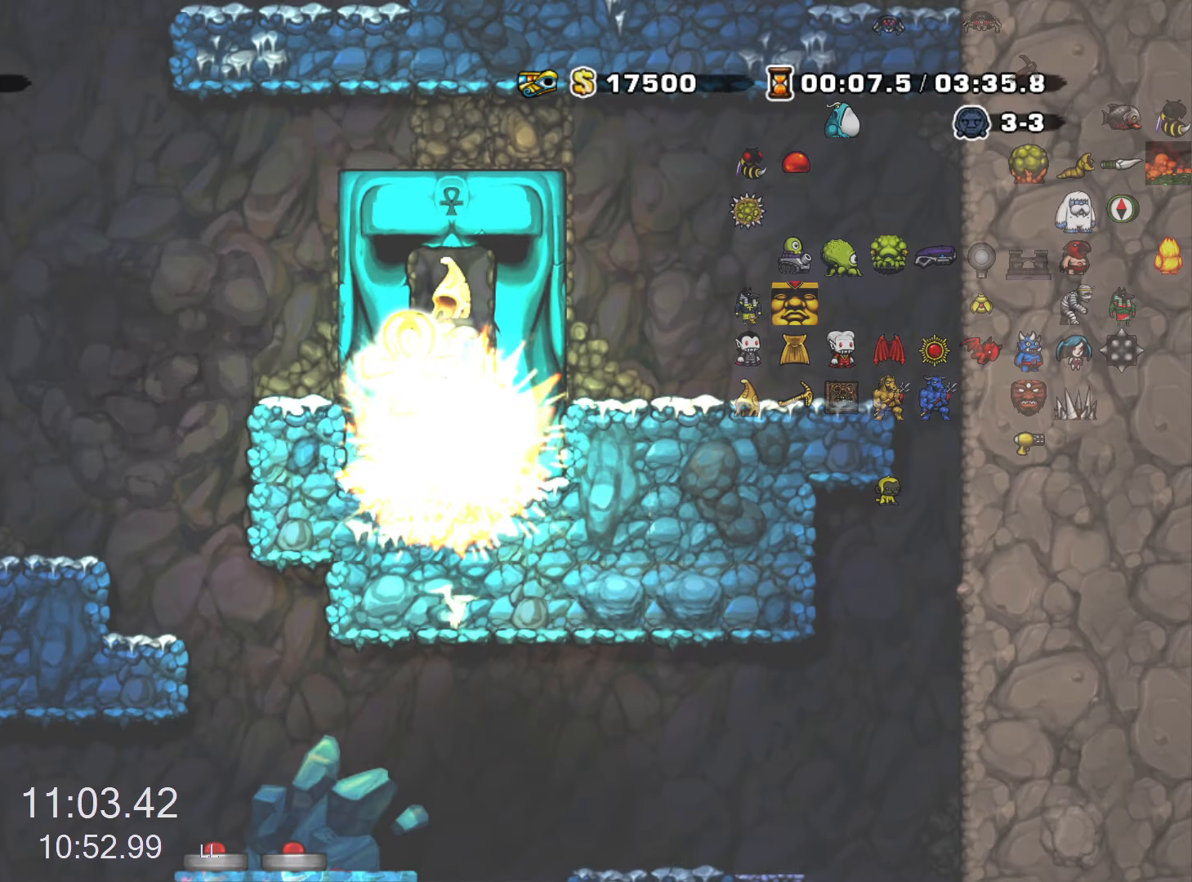
{"keys": [], "events": []}
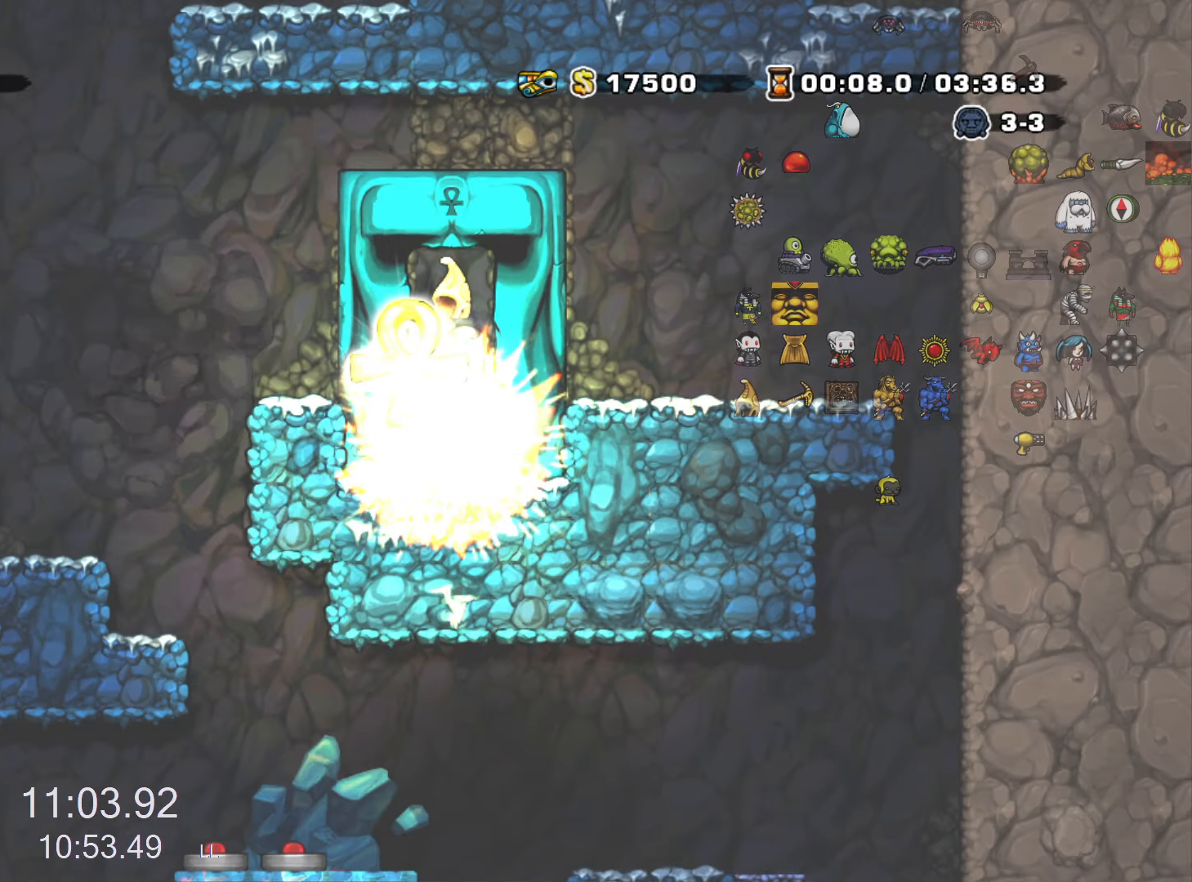
{"keys": [], "events": []}
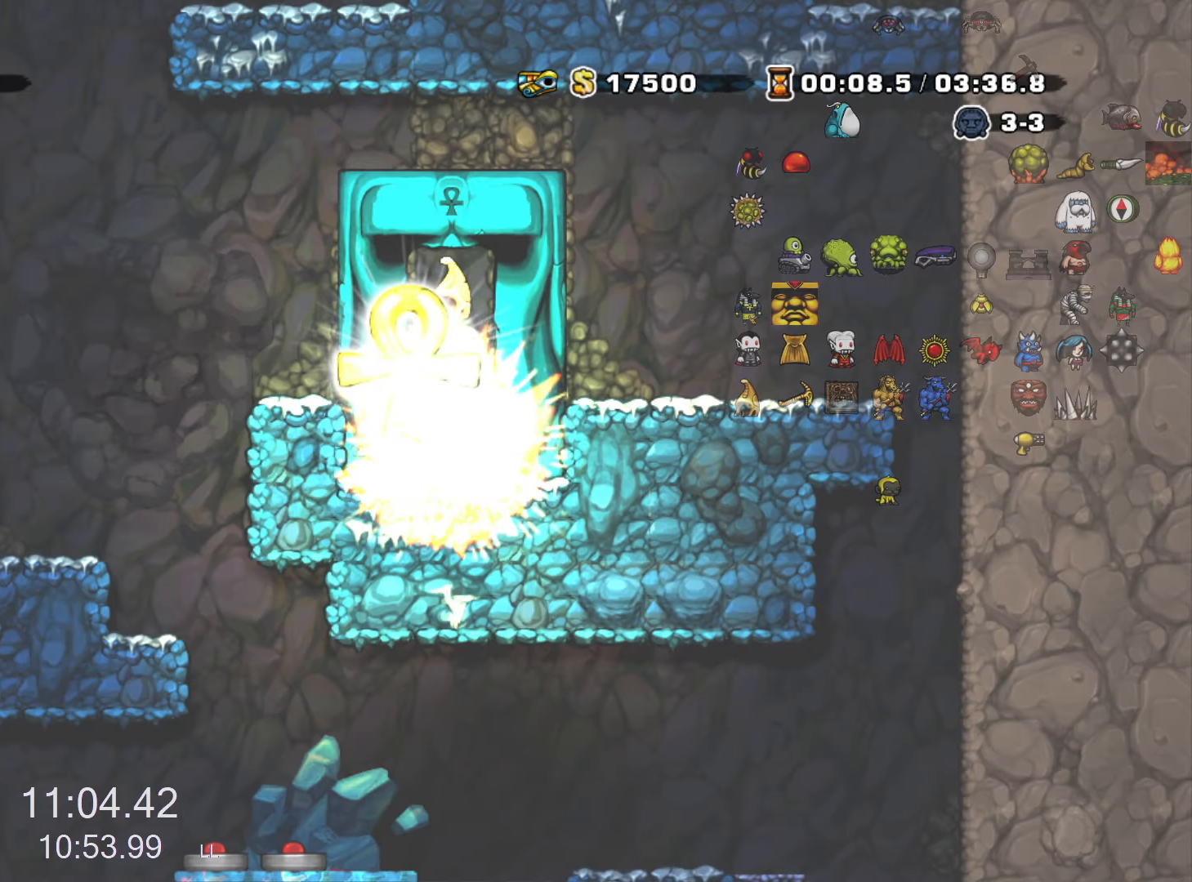
{"keys": [], "events": []}
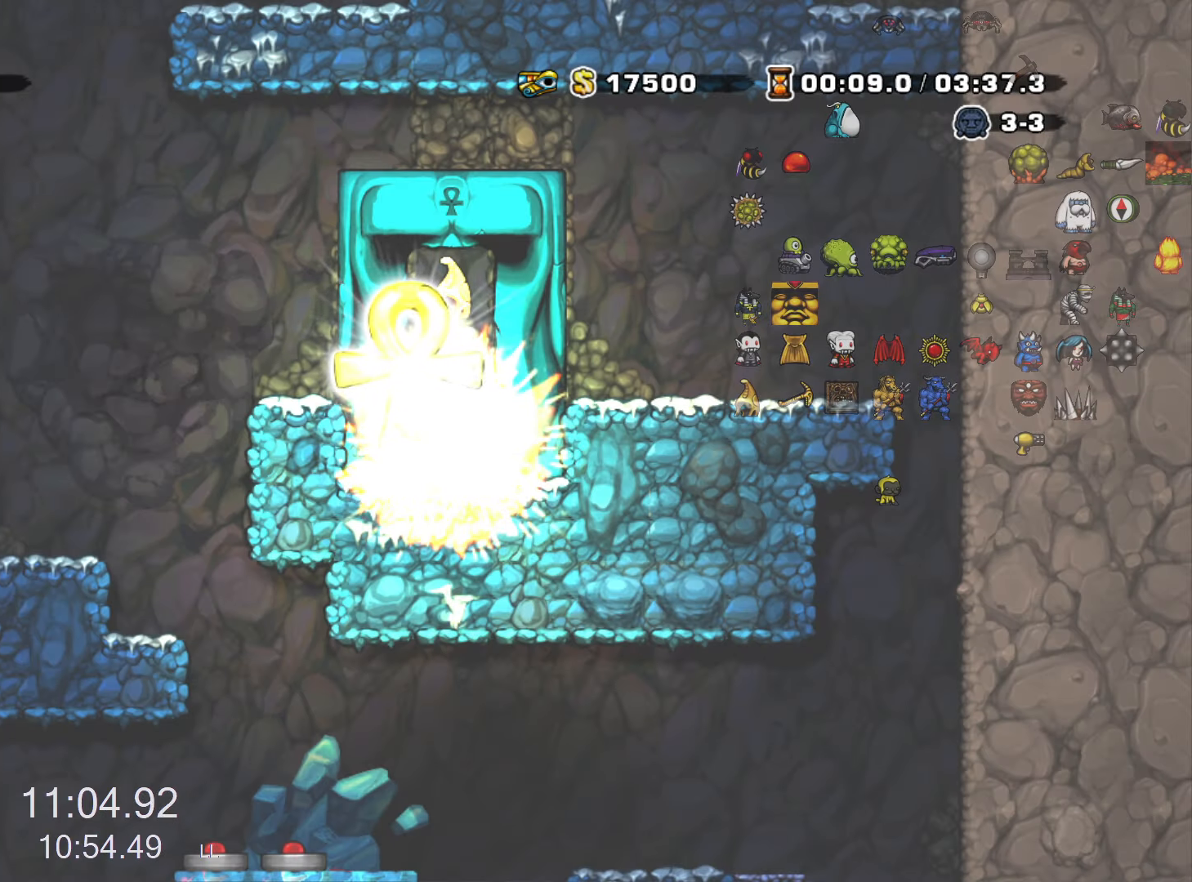
{"keys": [], "events": []}
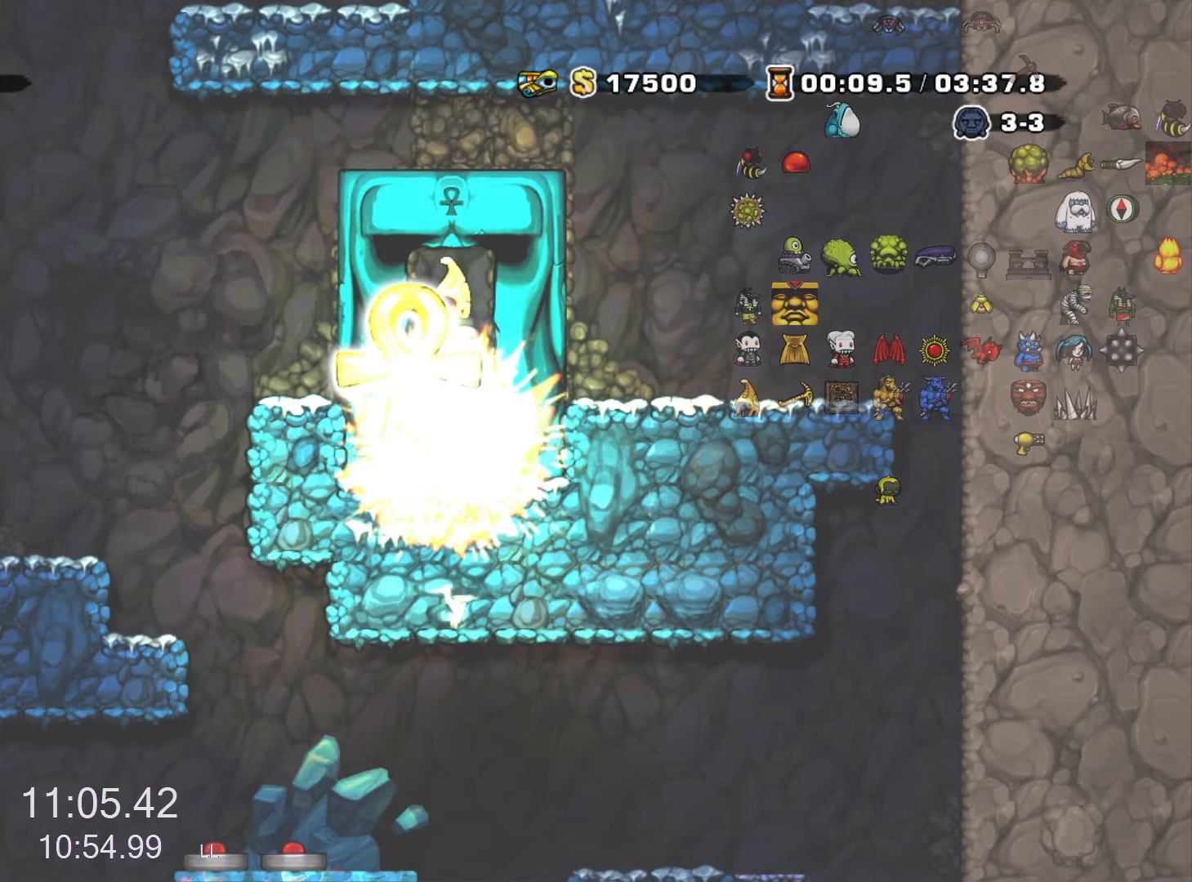
{"keys": [], "events": []}
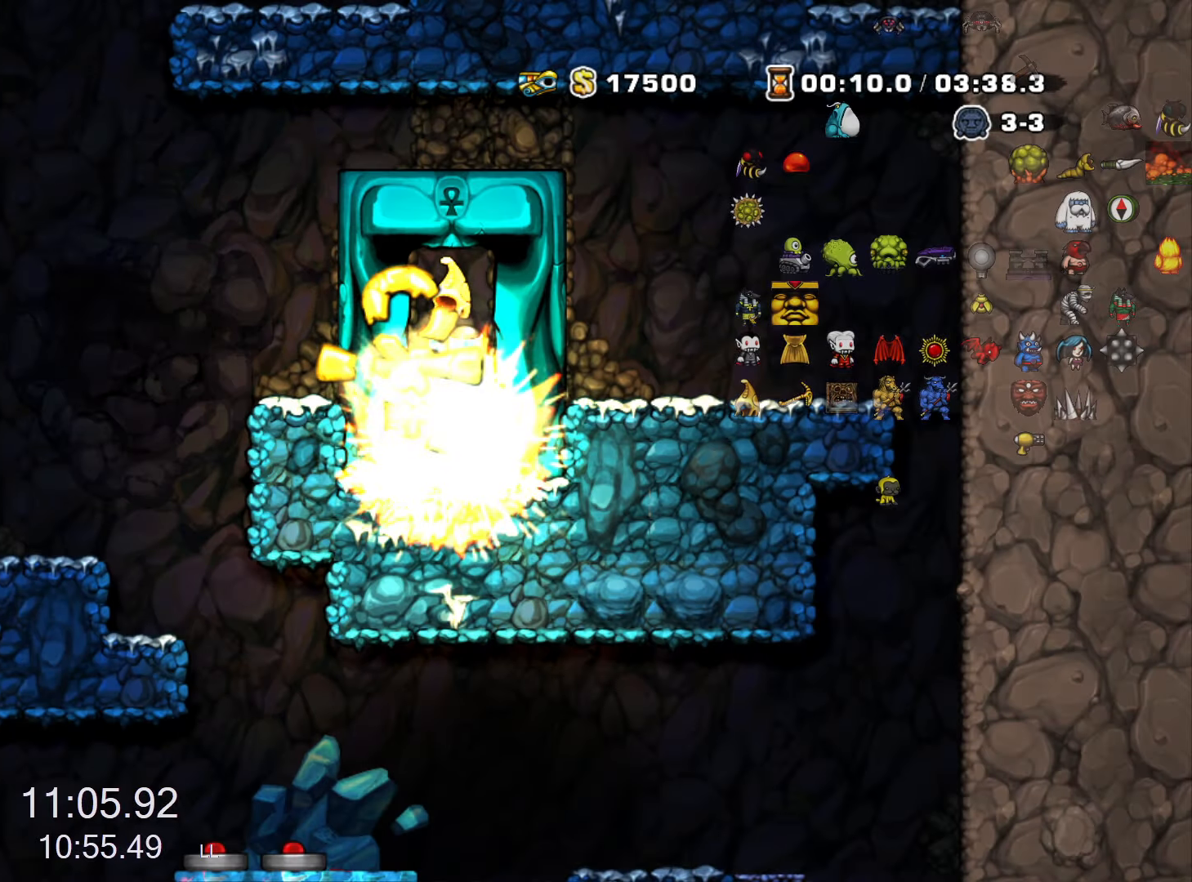
{"keys": [], "events": [[266, "down", "down"], [366, "x", "down"], [416, "x", "up"], [466, "down", "up"]]}
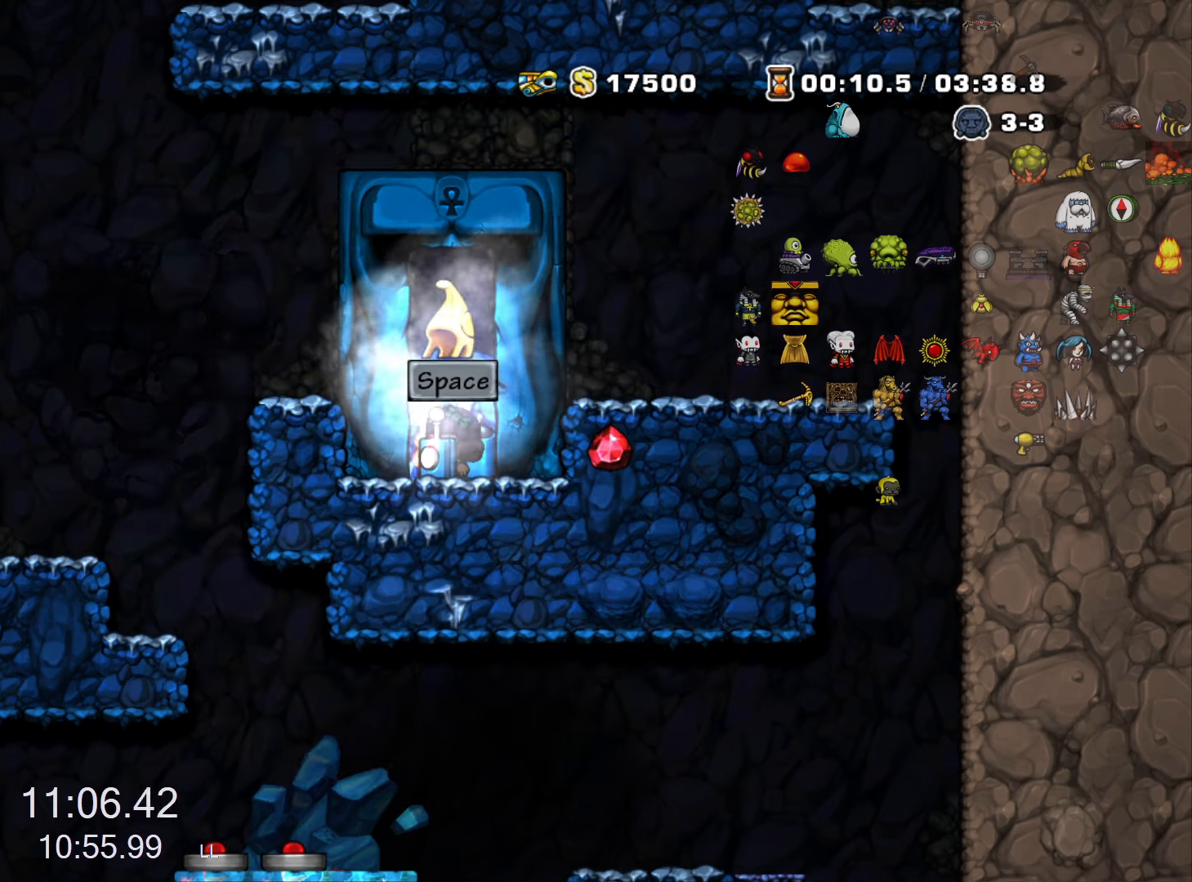
{"keys": [], "events": [[150, "space", "down"], [250, "space", "up"]]}
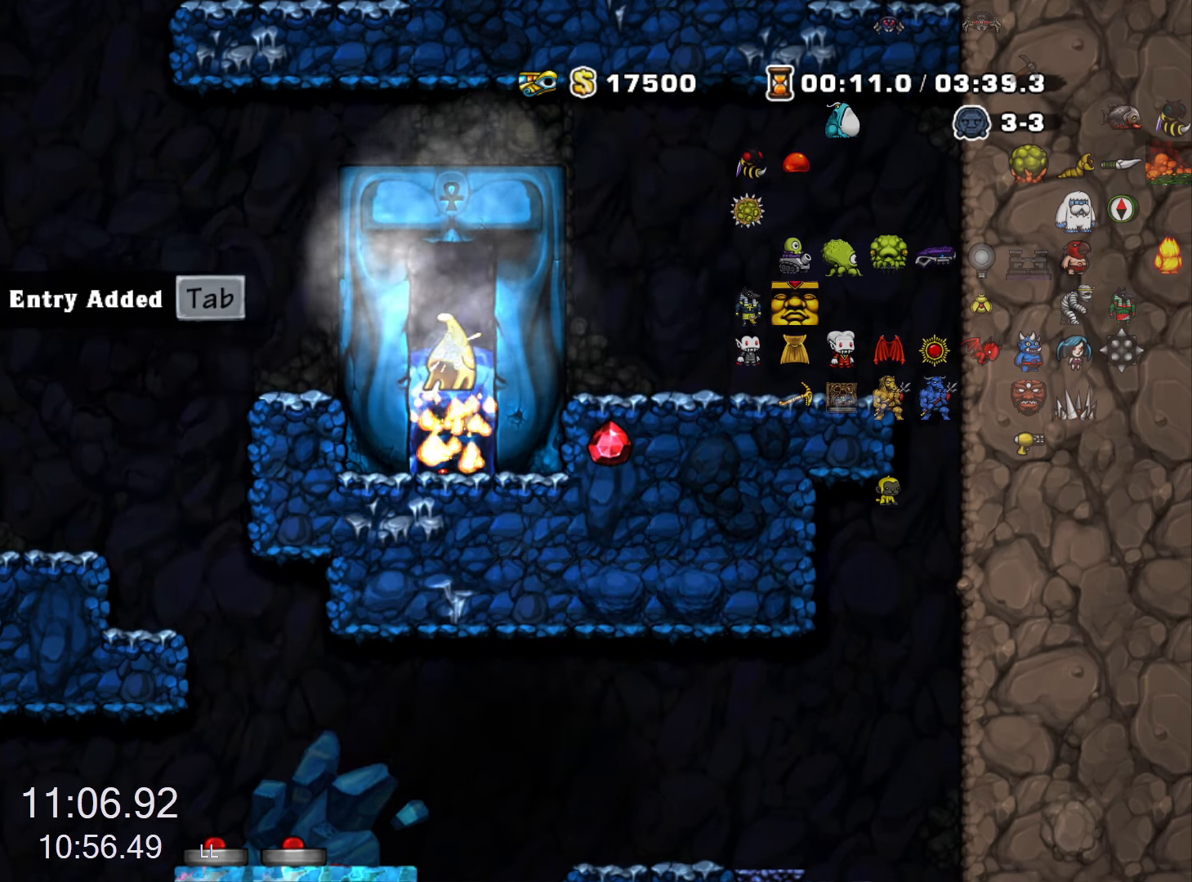
{"keys": [], "events": []}
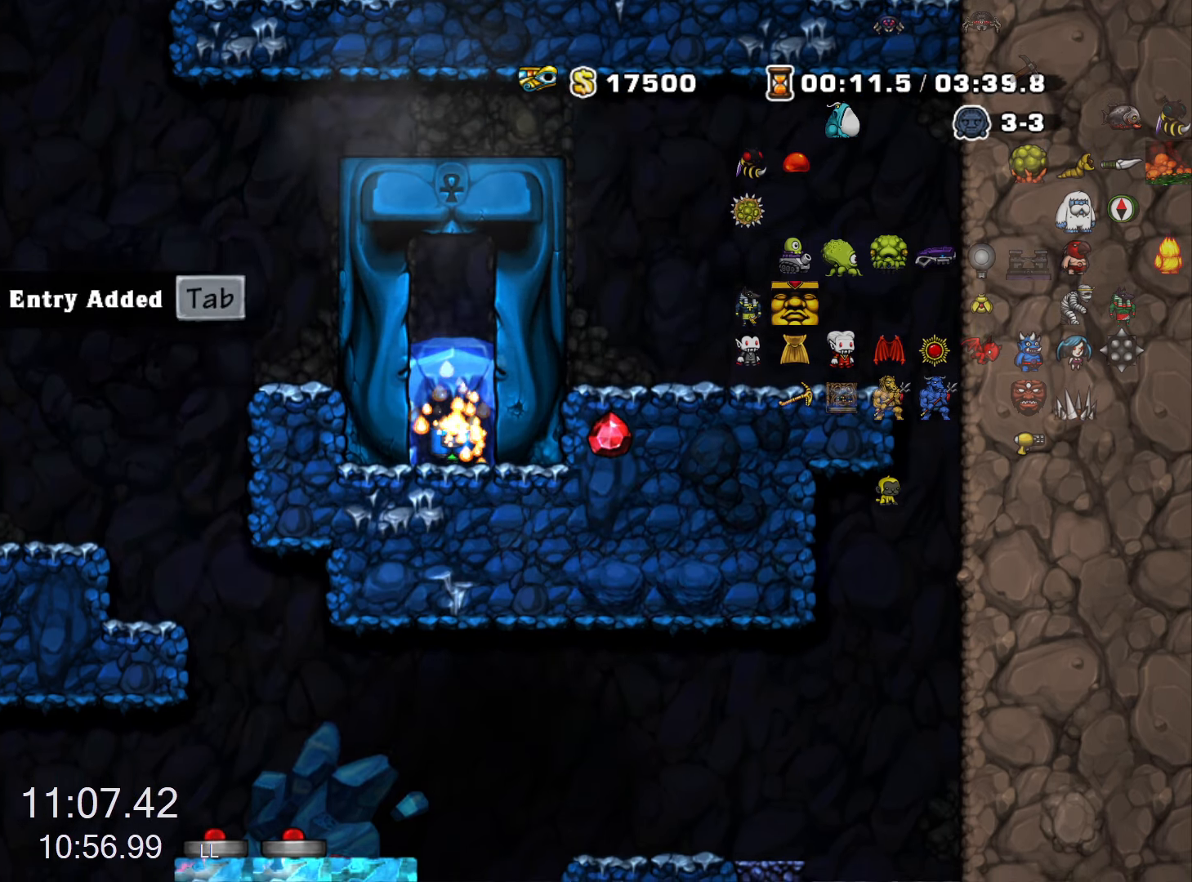
{"keys": [], "events": []}
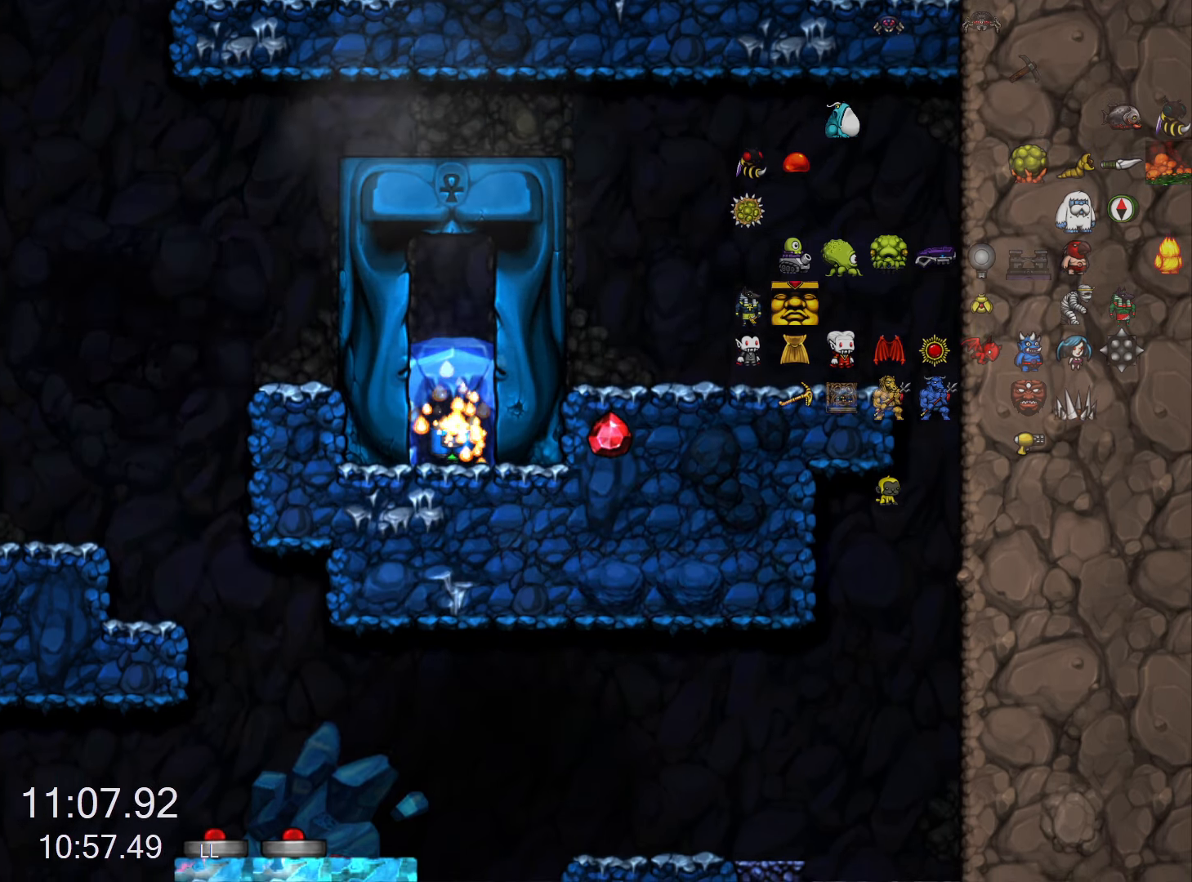
{"keys": [], "events": []}
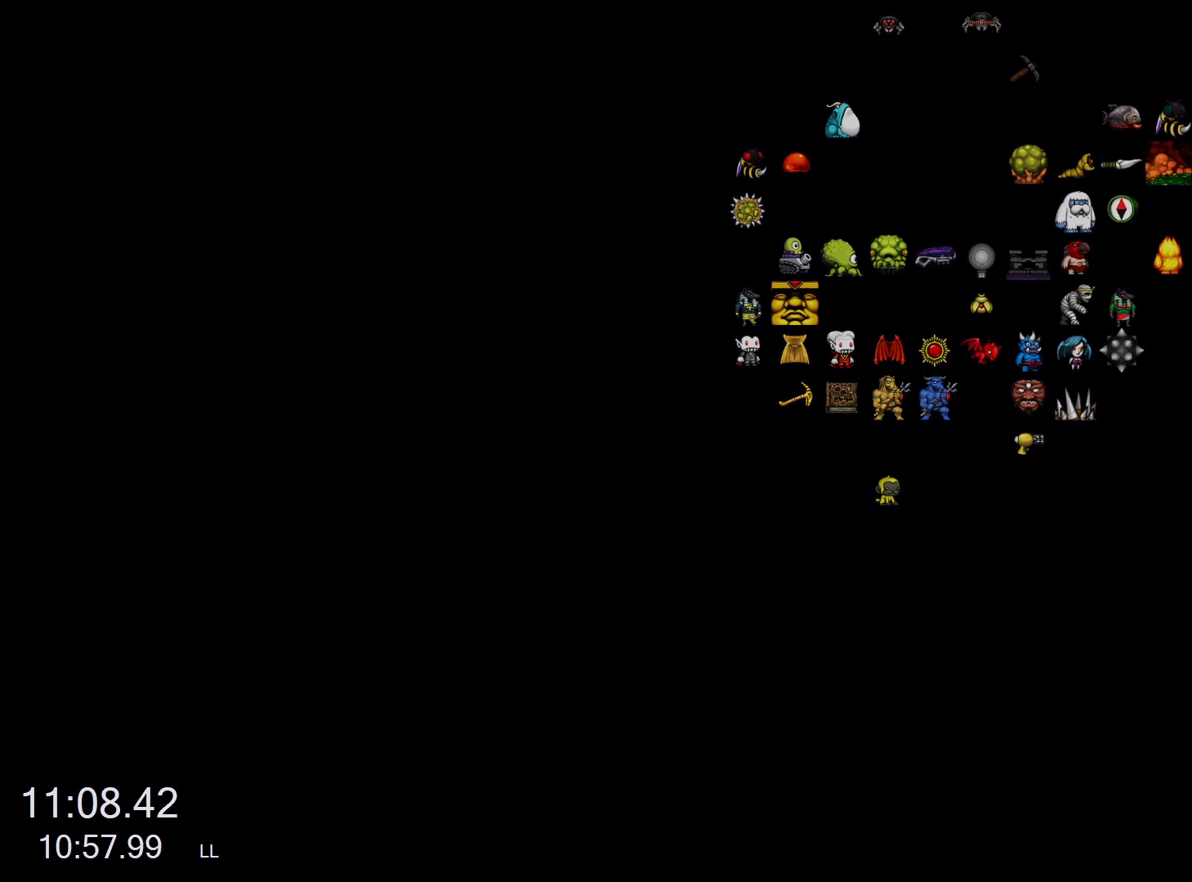
{"keys": [], "events": []}
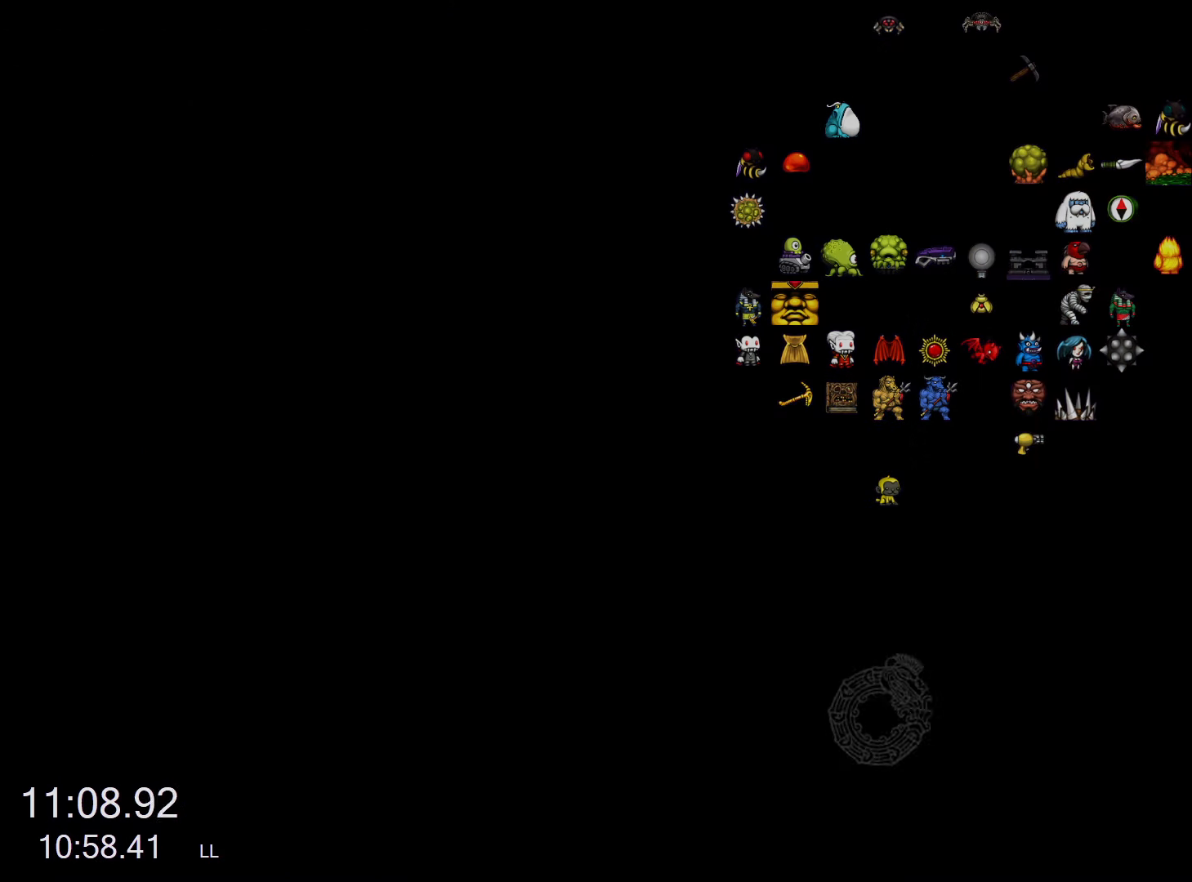
{"keys": [], "events": []}
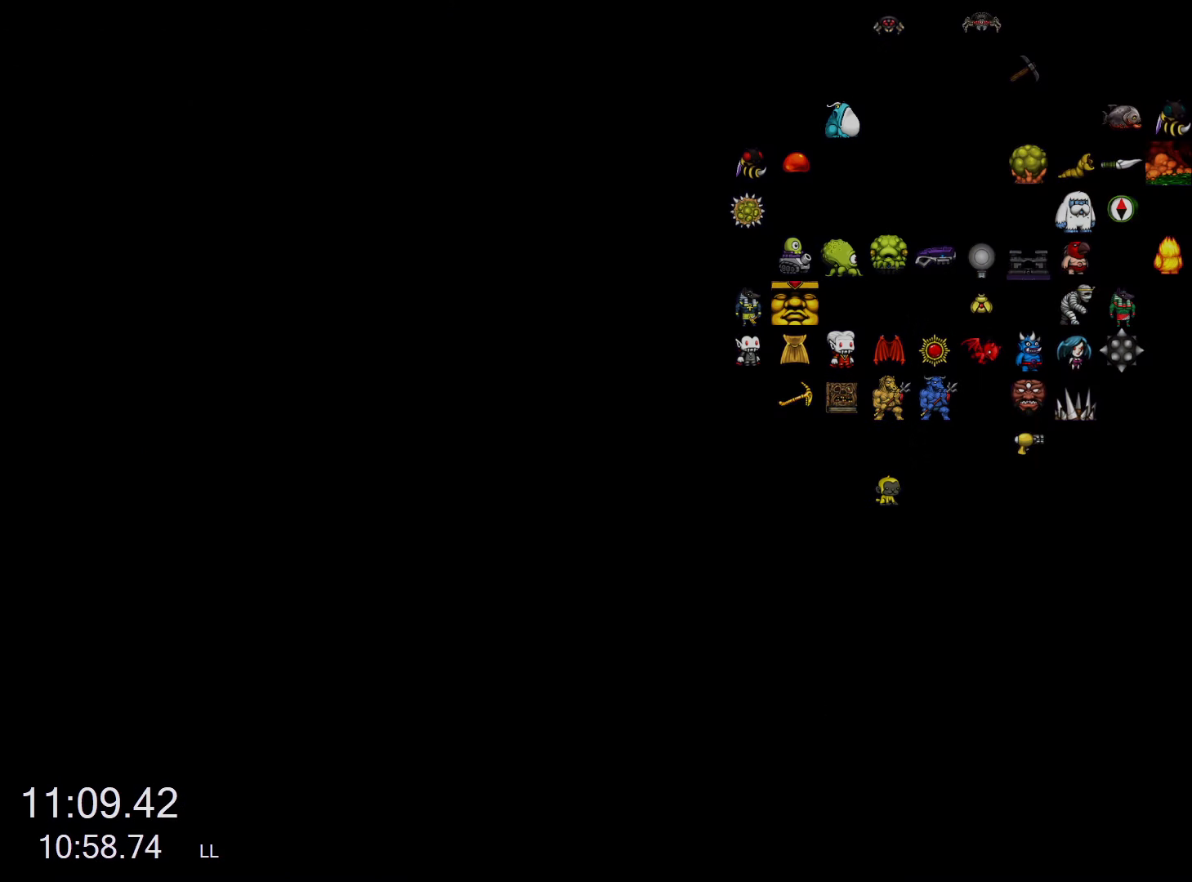
{"keys": [], "events": []}
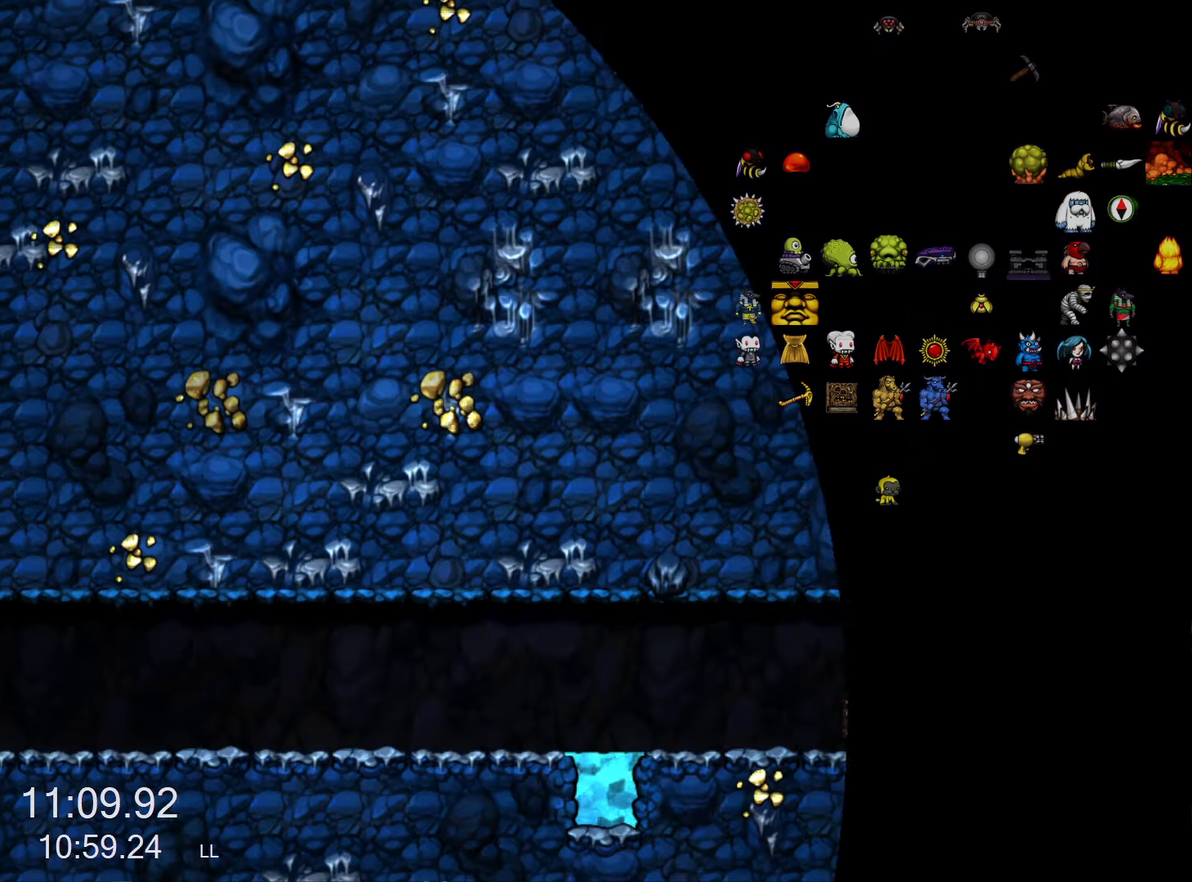
{"keys": ["z"], "events": [[200, "z", "down"]]}
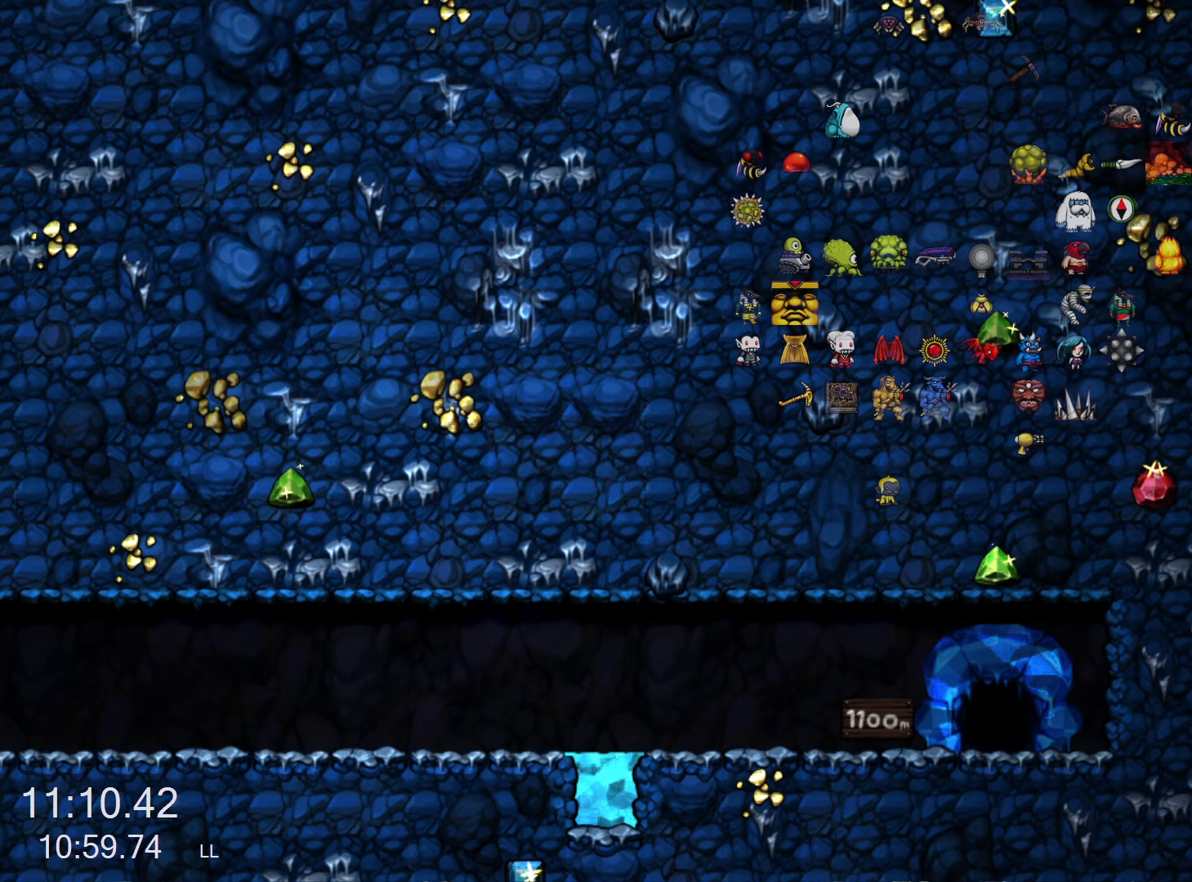
{"keys": ["z"], "events": []}
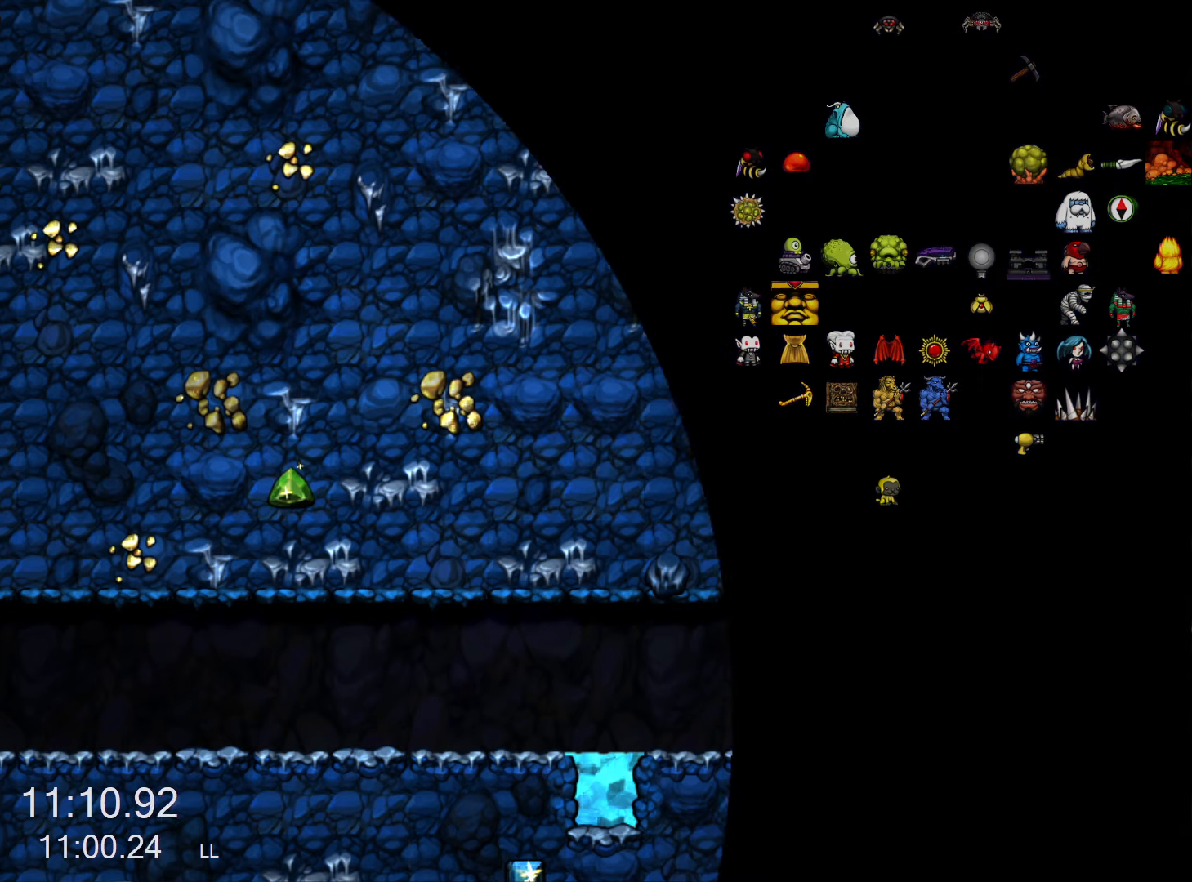
{"keys": ["z"], "events": []}
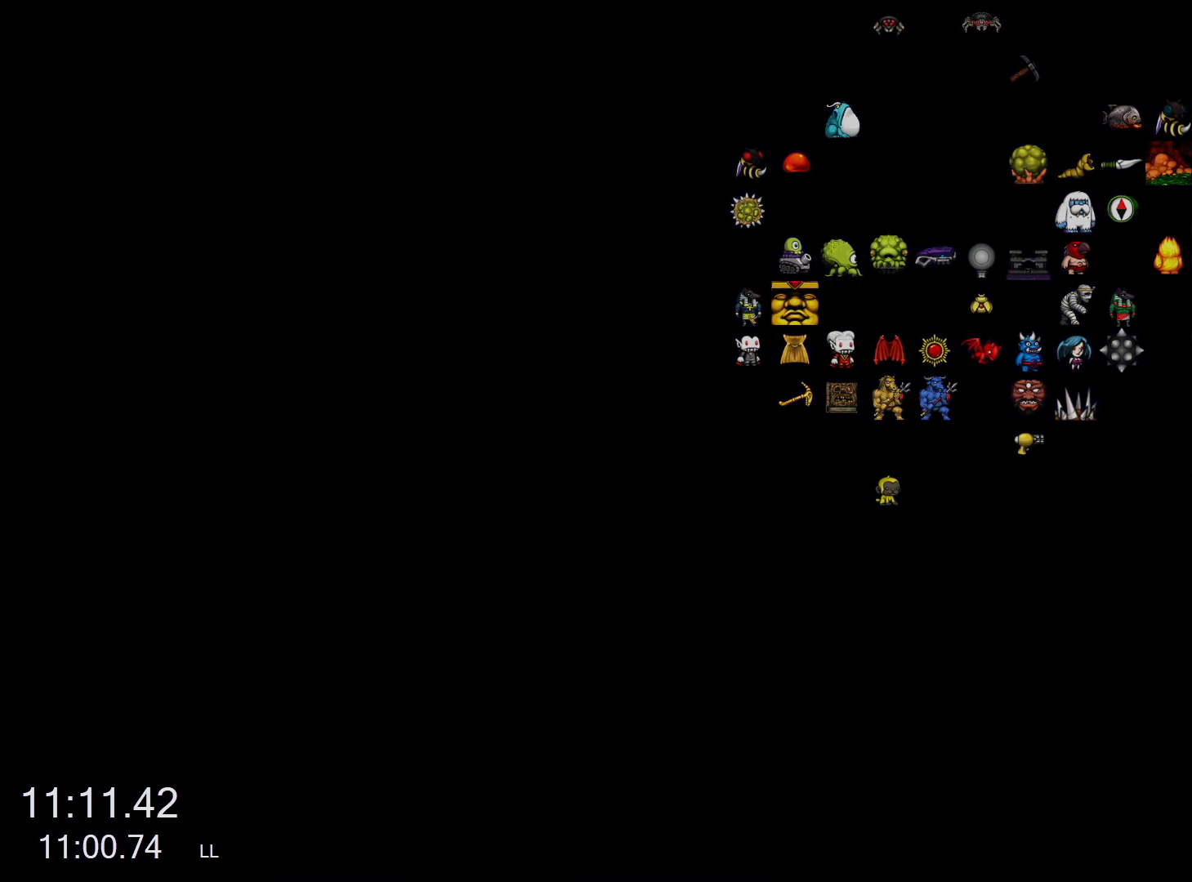
{"keys": [], "events": [[167, "z", "up"]]}
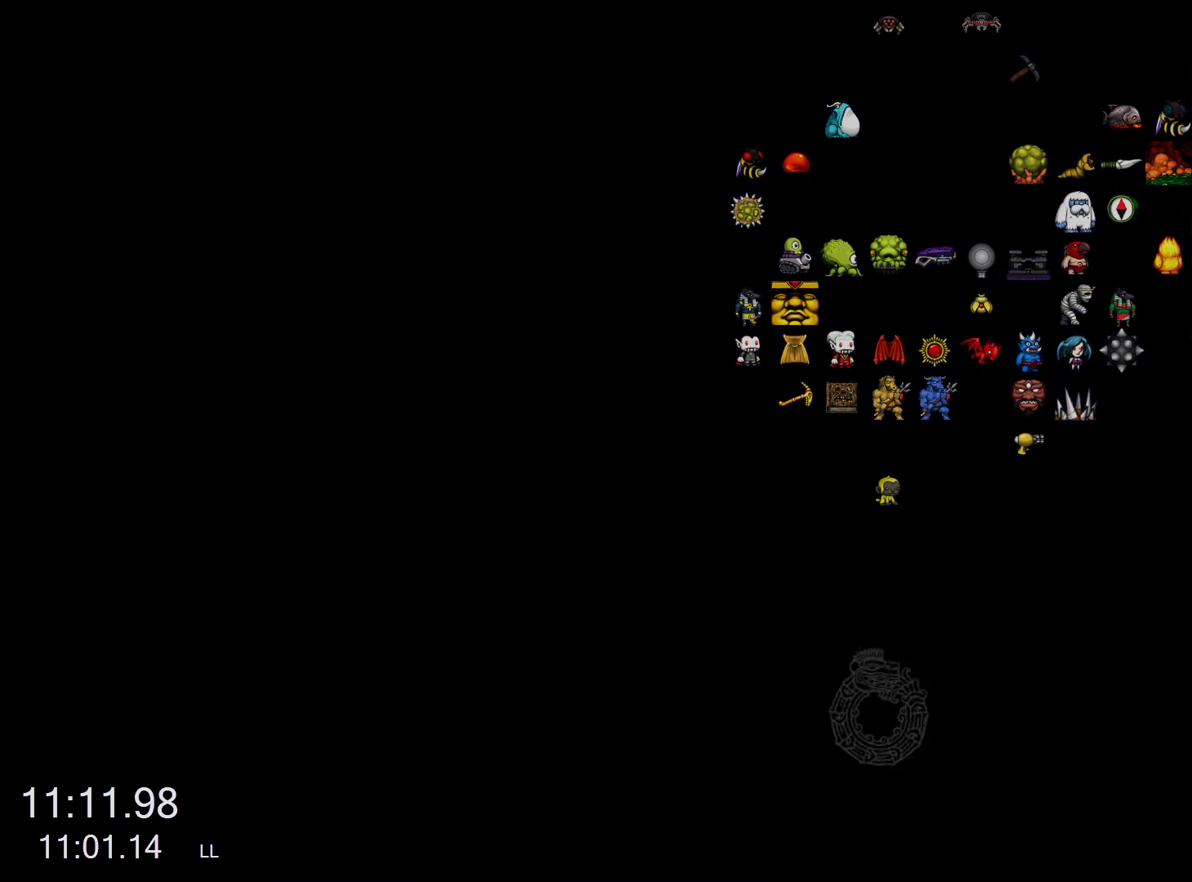
{"keys": [], "events": []}
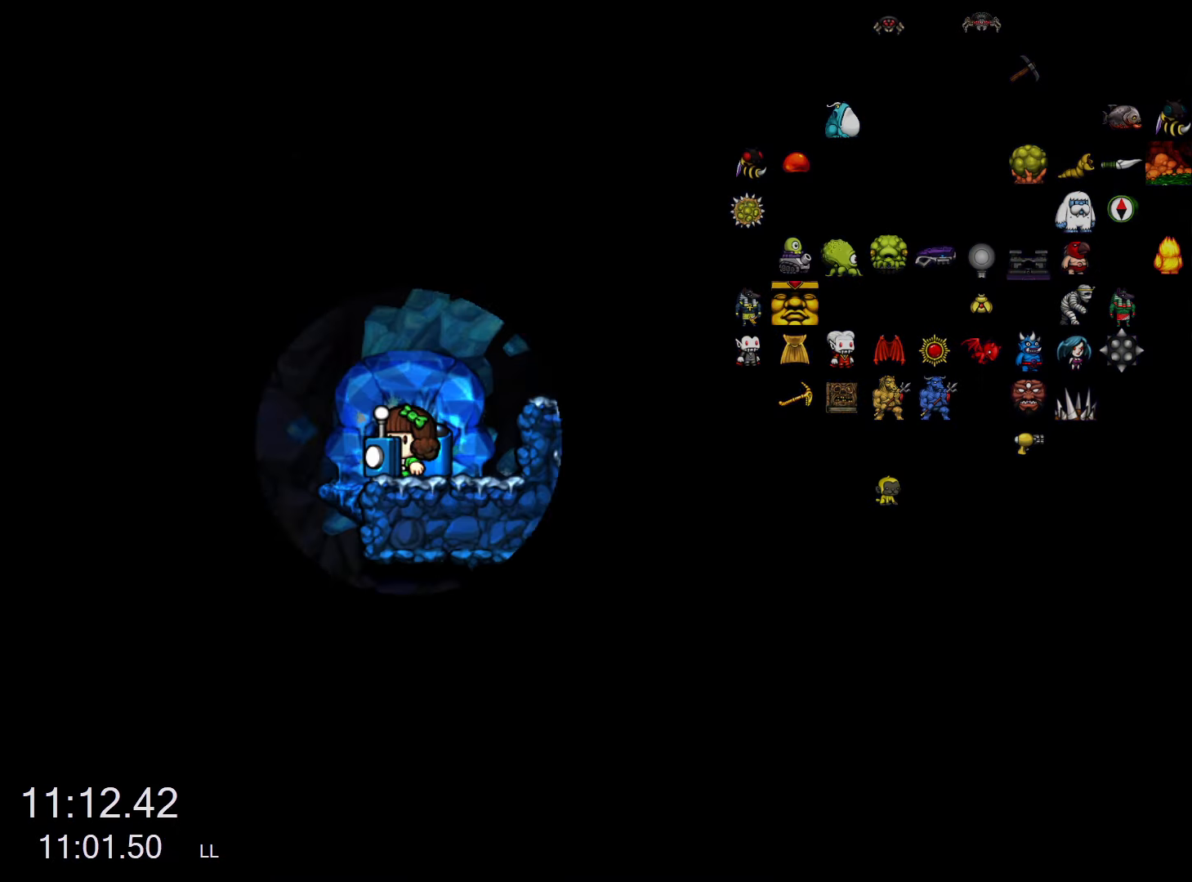
{"keys": ["run"], "events": [[483, "run", "down"]]}
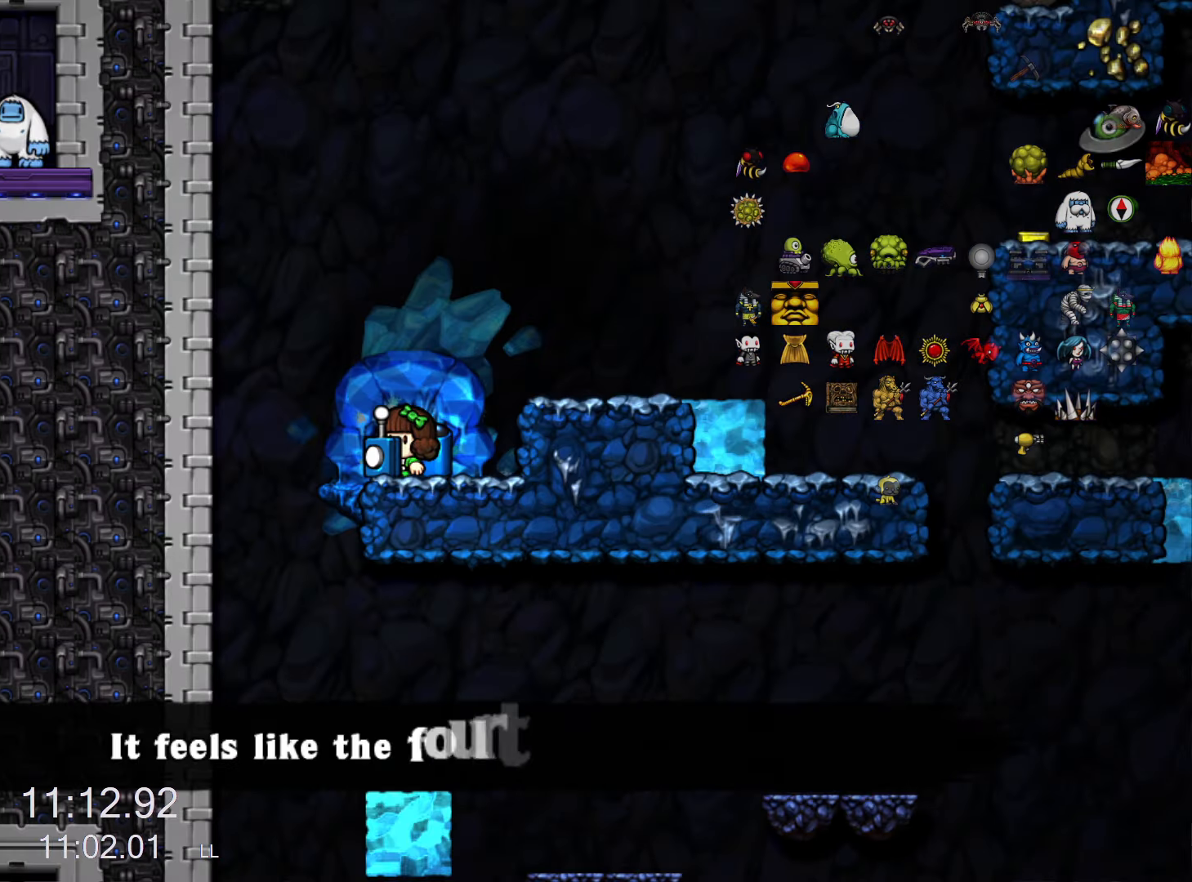
{"keys": ["run"], "events": []}
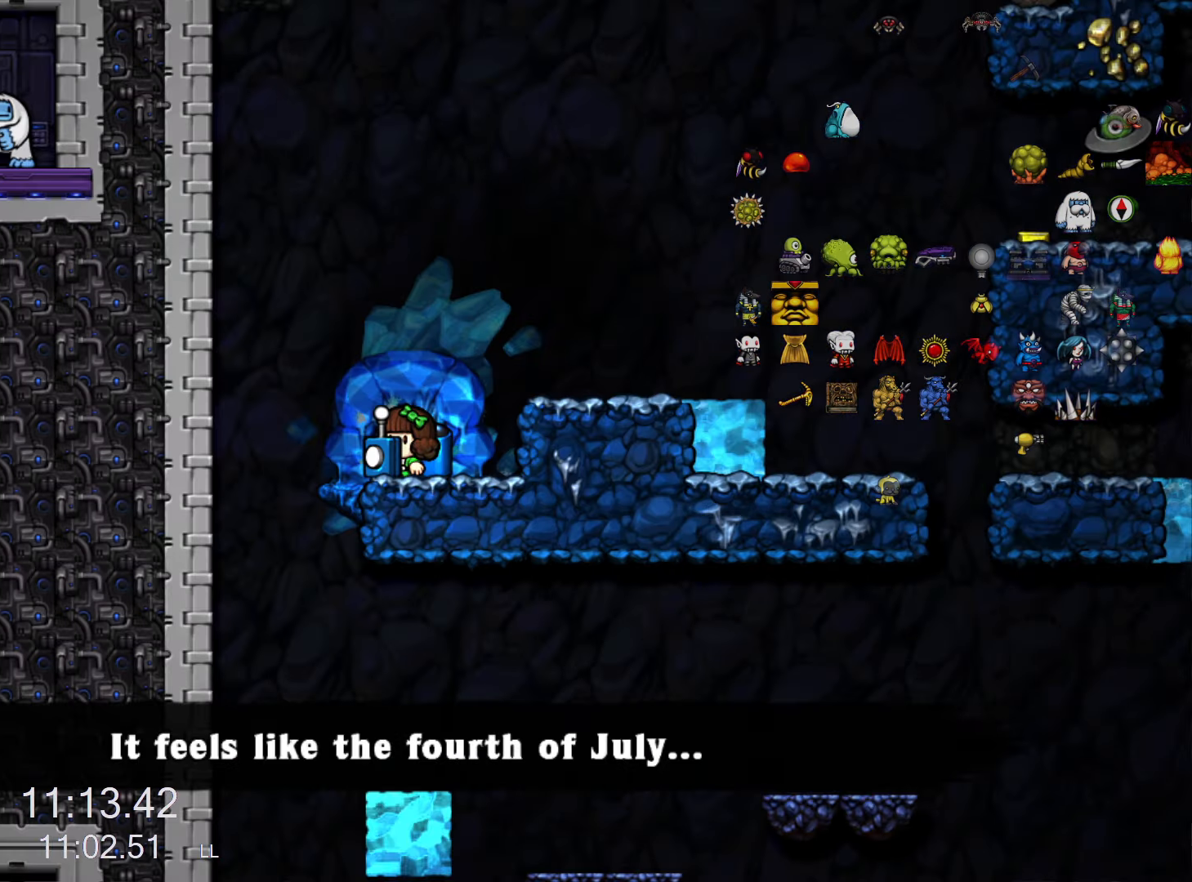
{"keys": ["run", "z"], "events": [[33, "z", "down"], [133, "z", "up"], [183, "left", "down"], [183, "z", "down"], [367, "left", "up"]]}
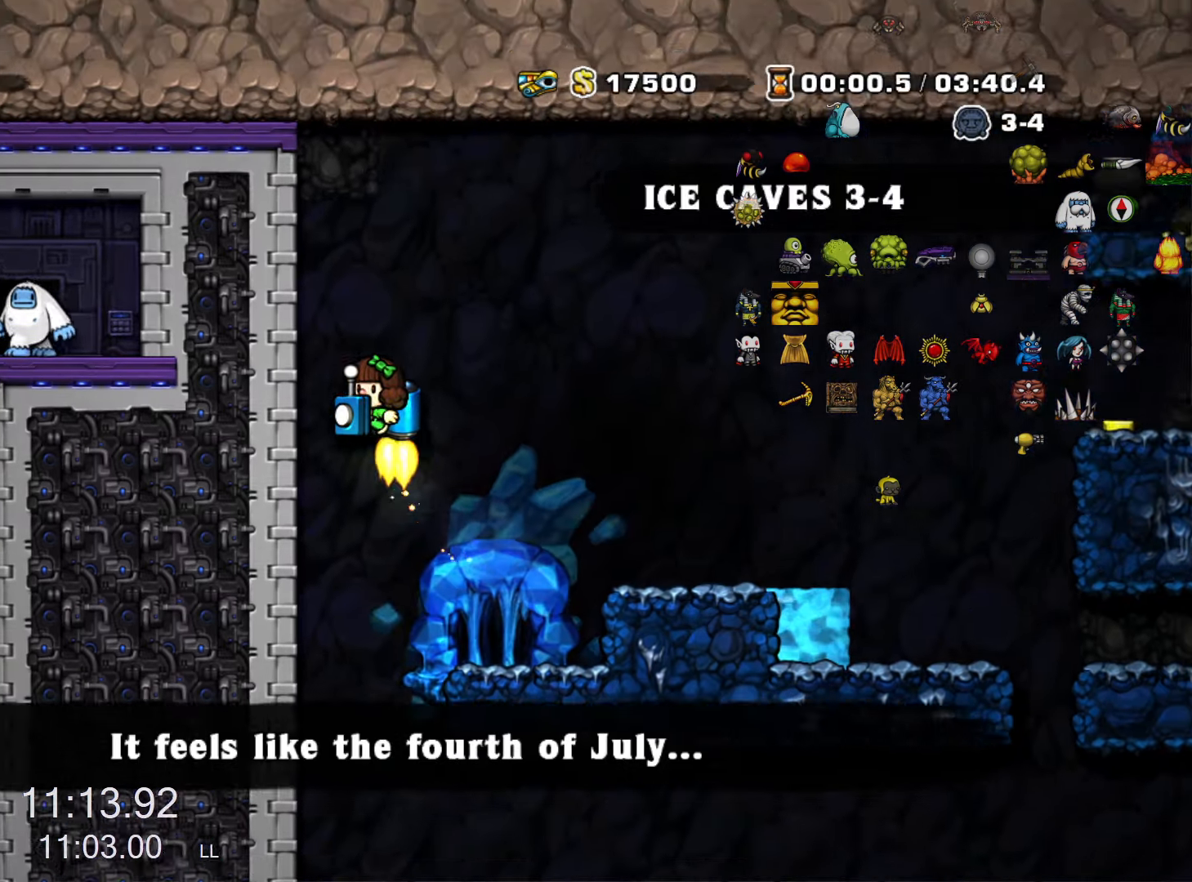
{"keys": ["run", "z"], "events": [[233, "x", "down"], [283, "x", "up"]]}
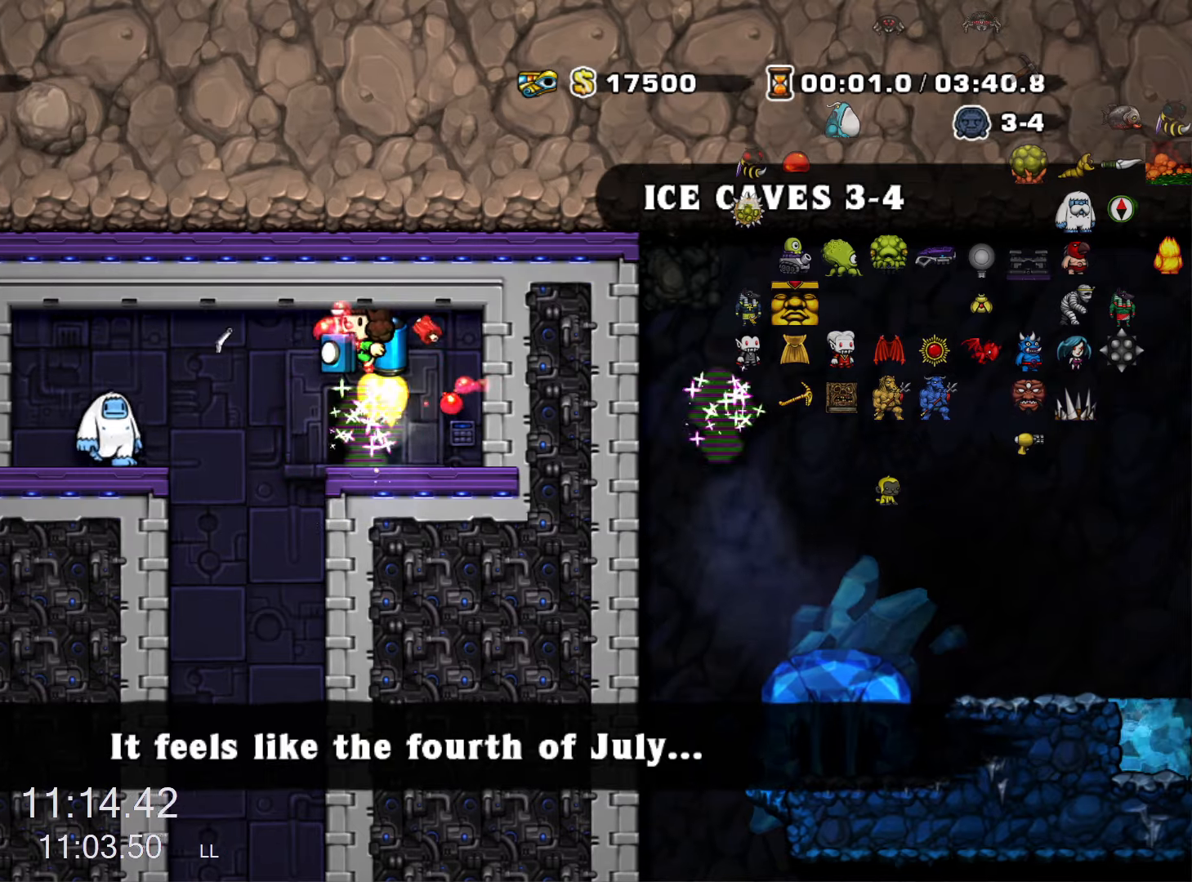
{"keys": [], "events": [[67, "run", "up"], [67, "z", "up"], [400, "space", "down"], [450, "space", "up"]]}
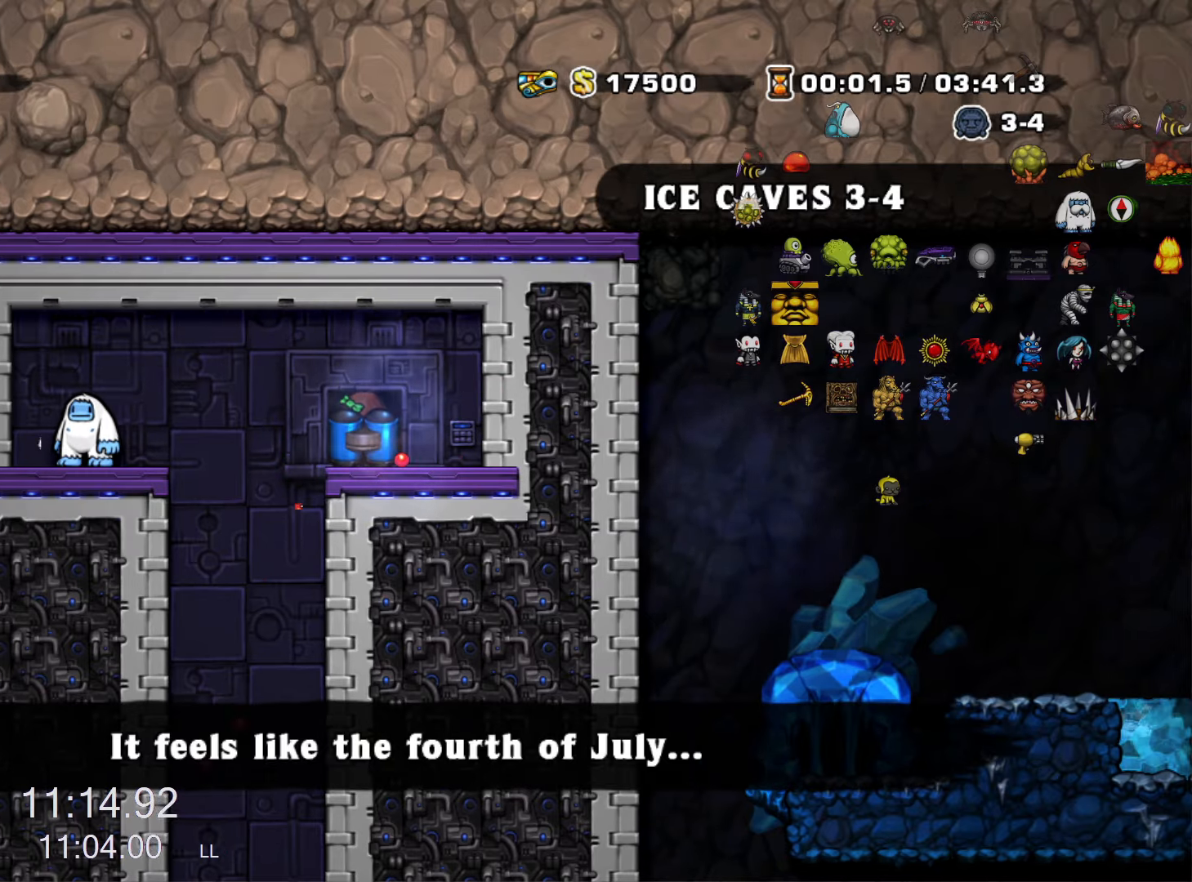
{"keys": [], "events": []}
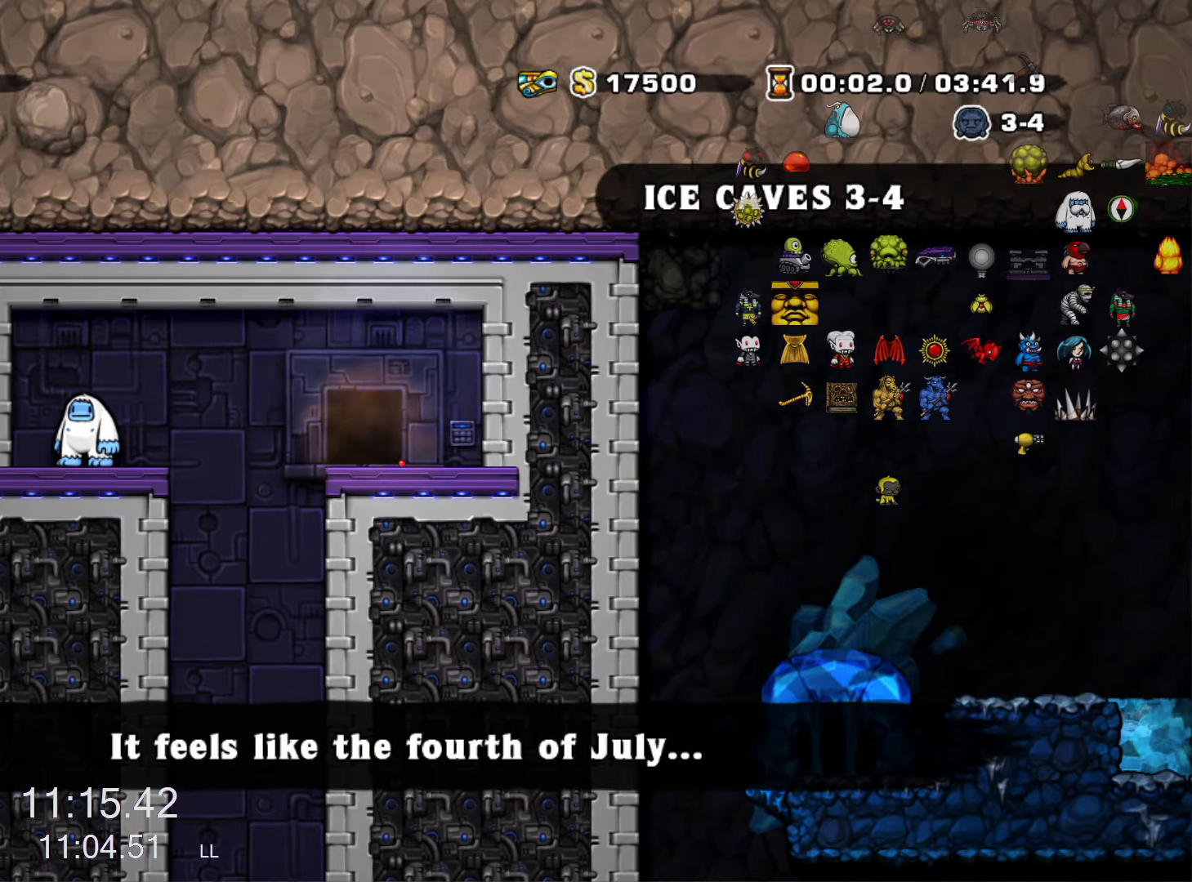
{"keys": [], "events": []}
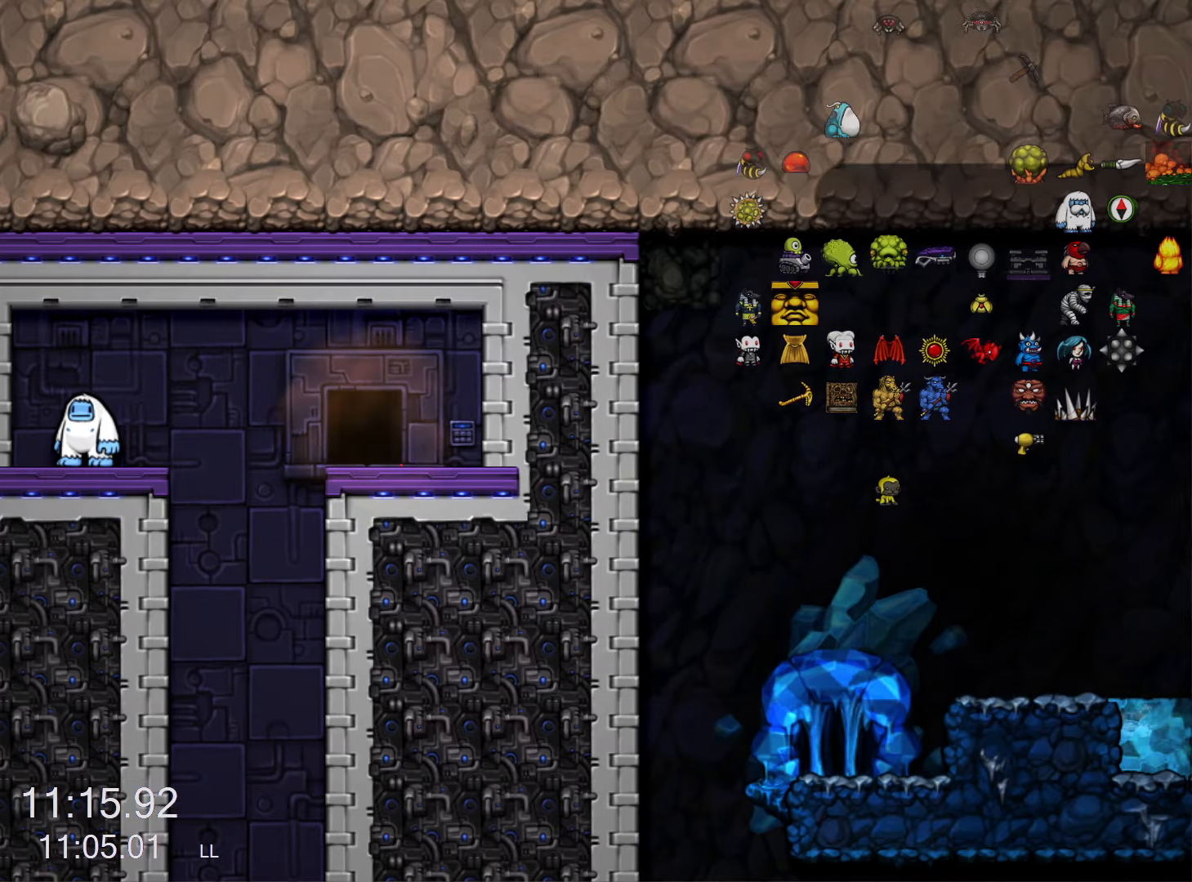
{"keys": [], "events": []}
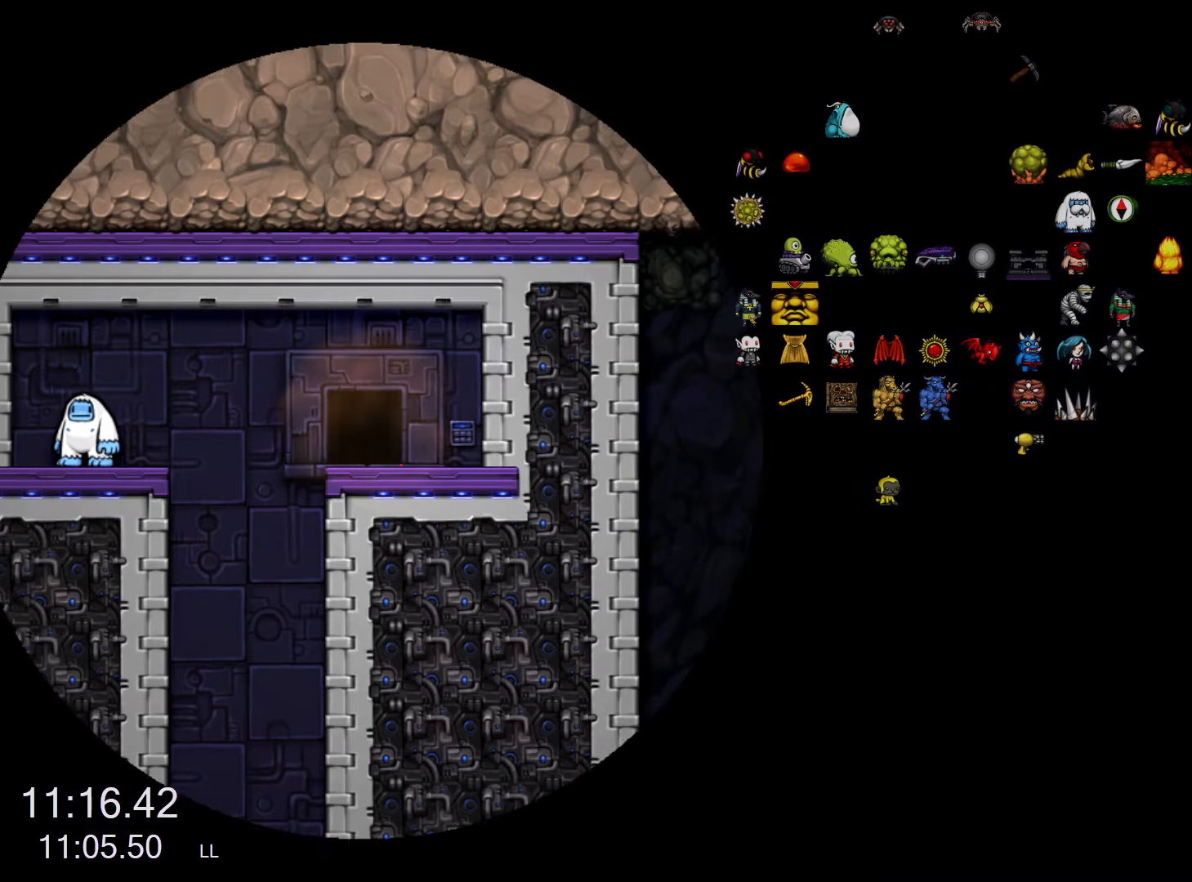
{"keys": [], "events": []}
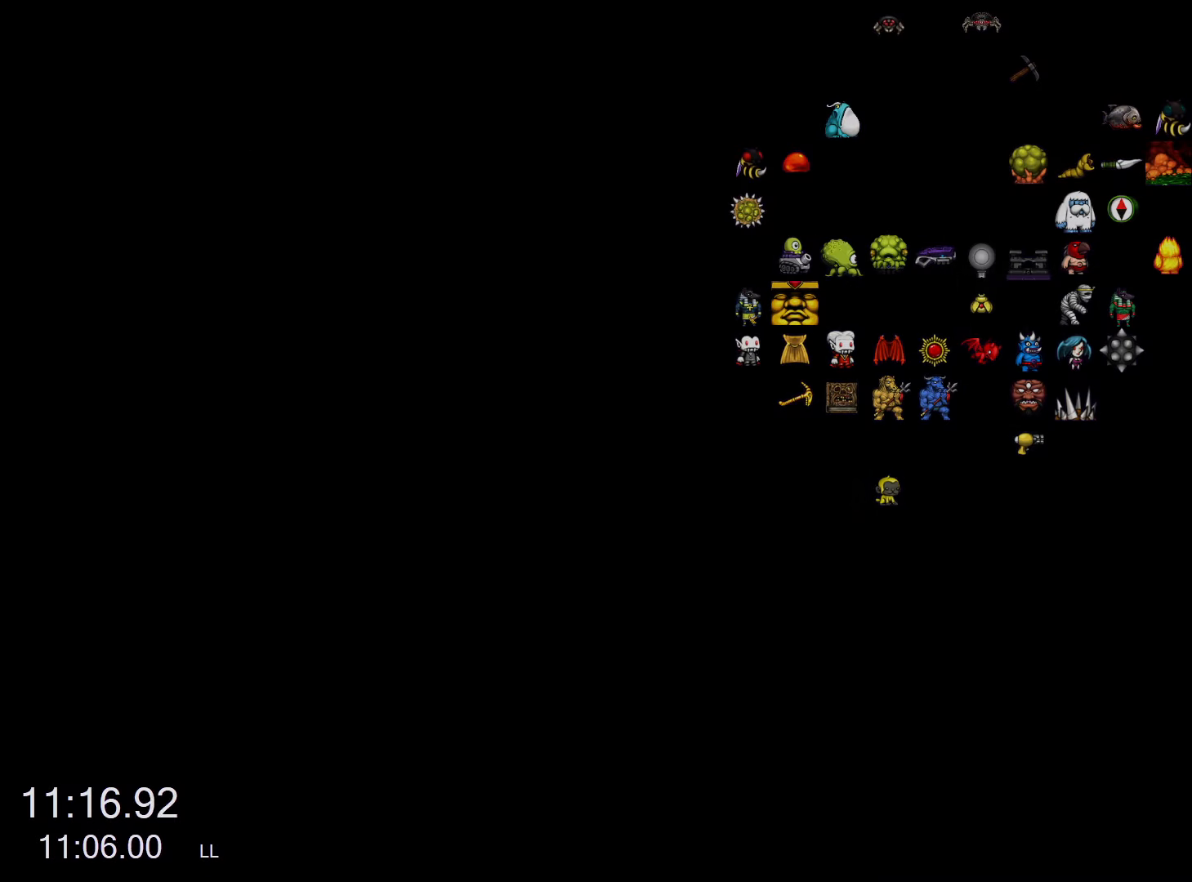
{"keys": [], "events": []}